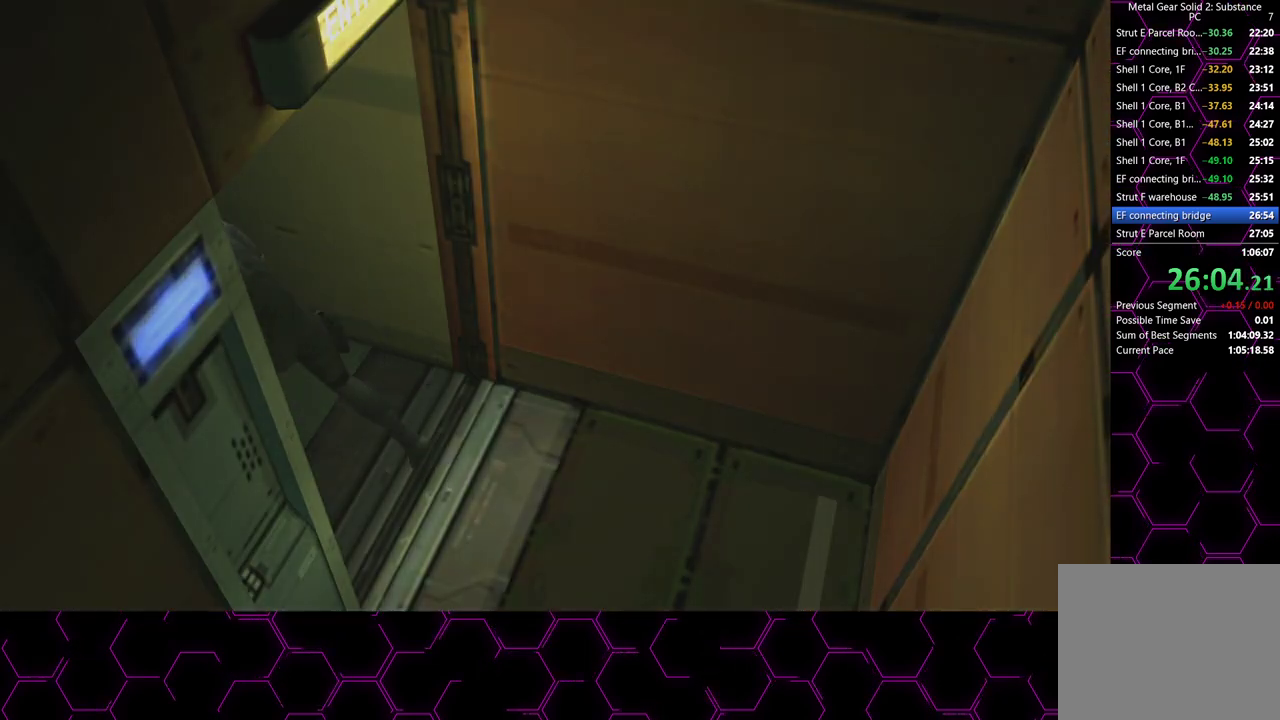
Gameplay with a controller (PlayStation layout); each line is a JSON object with the inputs held at the frame after it. "button_events" lists button changes between this image and that frame as [ms after this image, input, new state], when the widget could be followed in between (sticks are given only as held states). This document gives stick clicks only as held states, not as events. Not read: HOME.
{"buttons": ["L3"], "left_stick": "up", "right_stick": "center", "button_events": []}
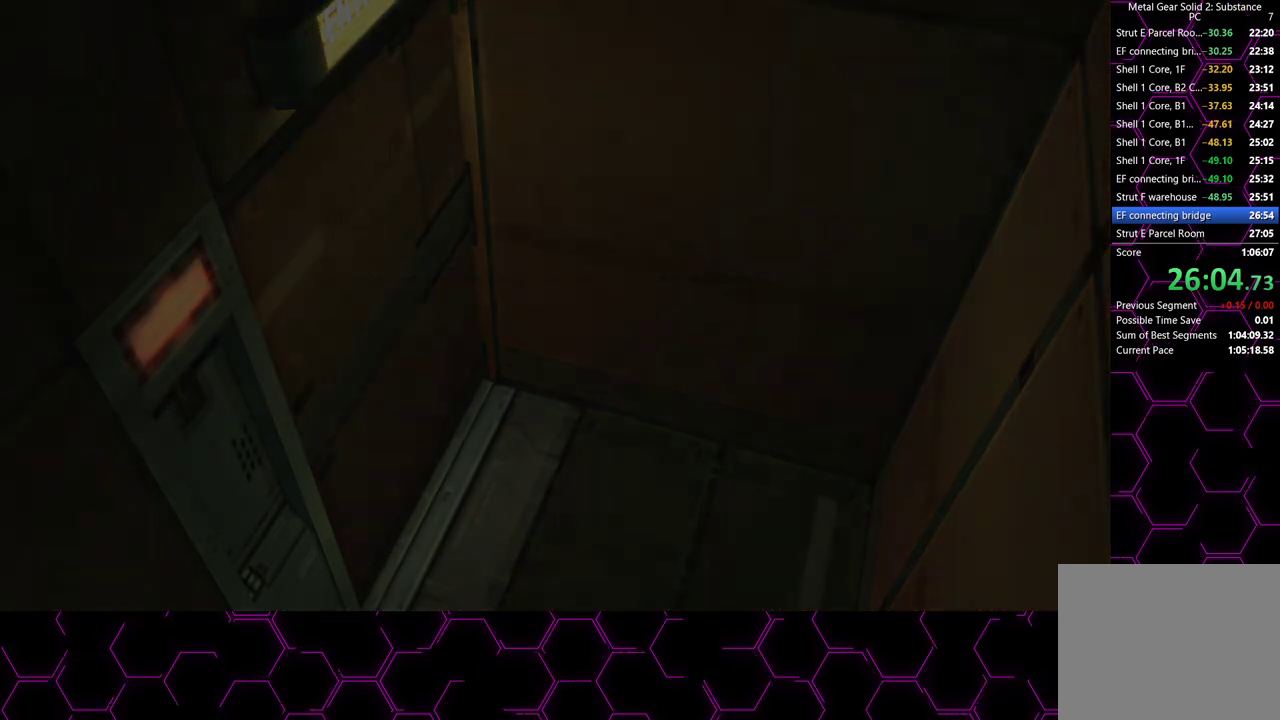
{"buttons": ["CROSS"], "left_stick": "center", "right_stick": "center", "button_events": [[467, "CROSS", "down"]]}
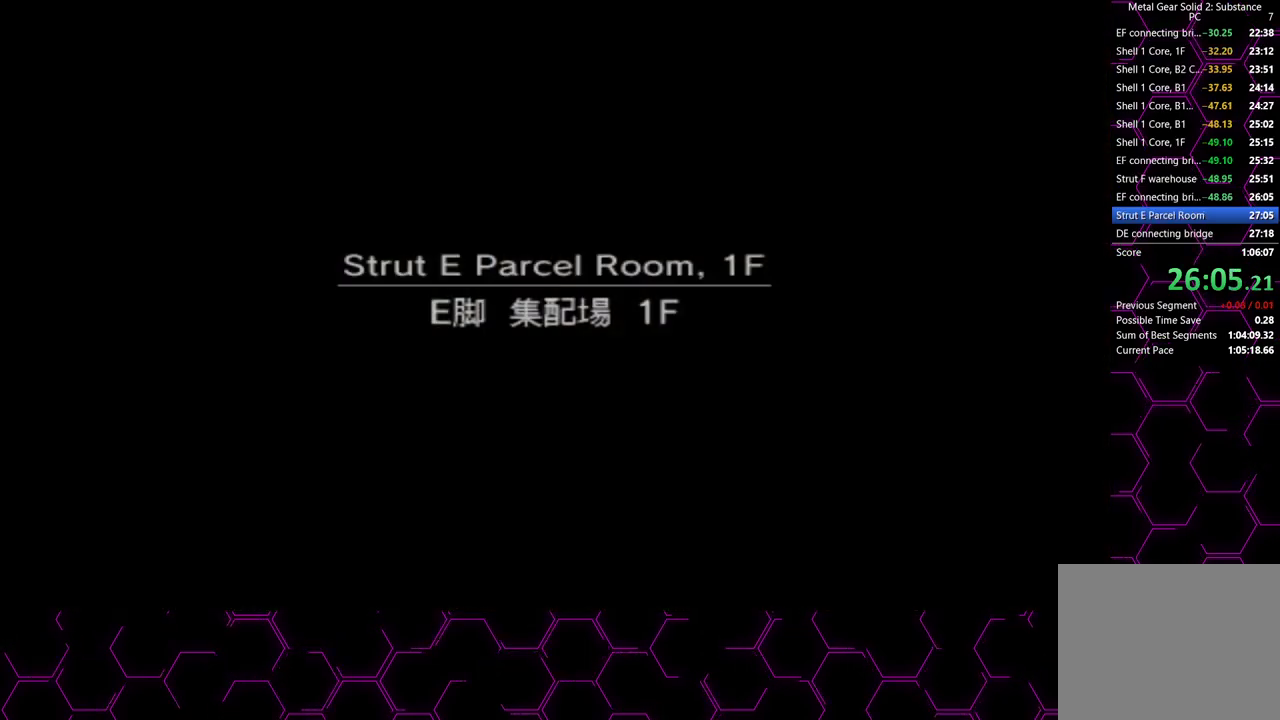
{"buttons": [], "left_stick": "center", "right_stick": "center", "button_events": [[217, "CROSS", "up"], [300, "R2", "down"], [400, "R2", "up"]]}
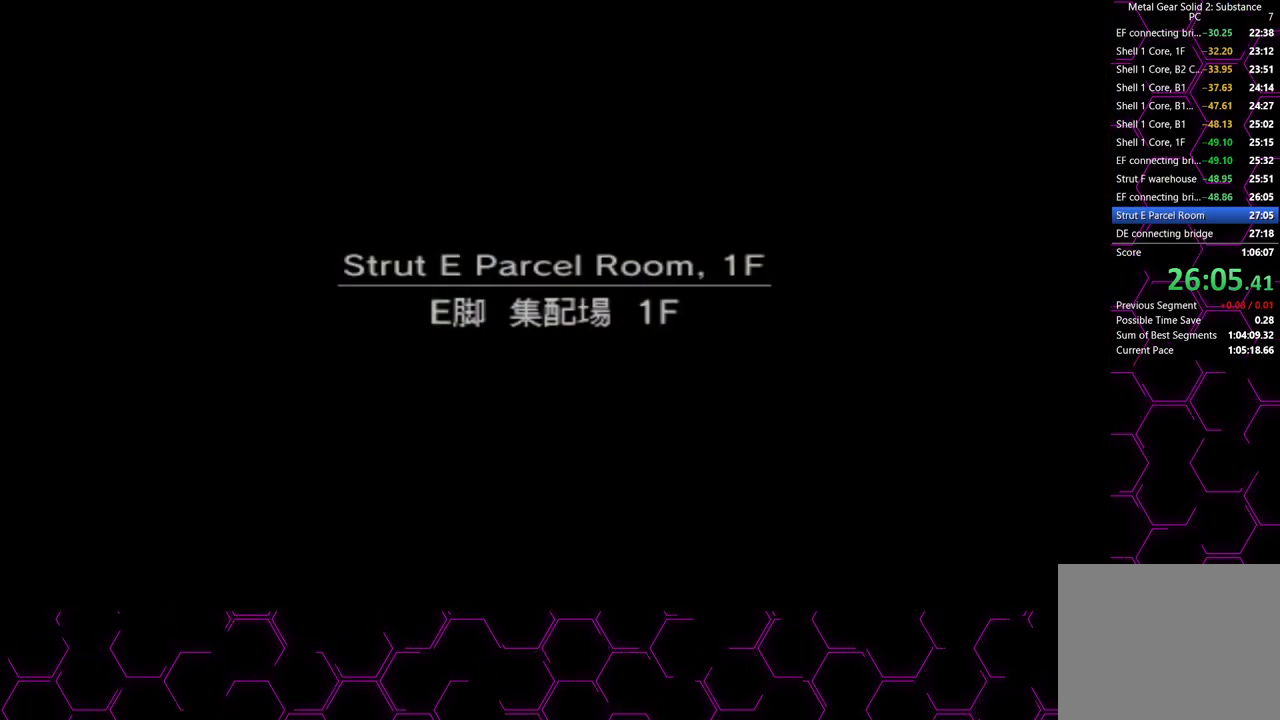
{"buttons": [], "left_stick": "left", "right_stick": "center", "button_events": []}
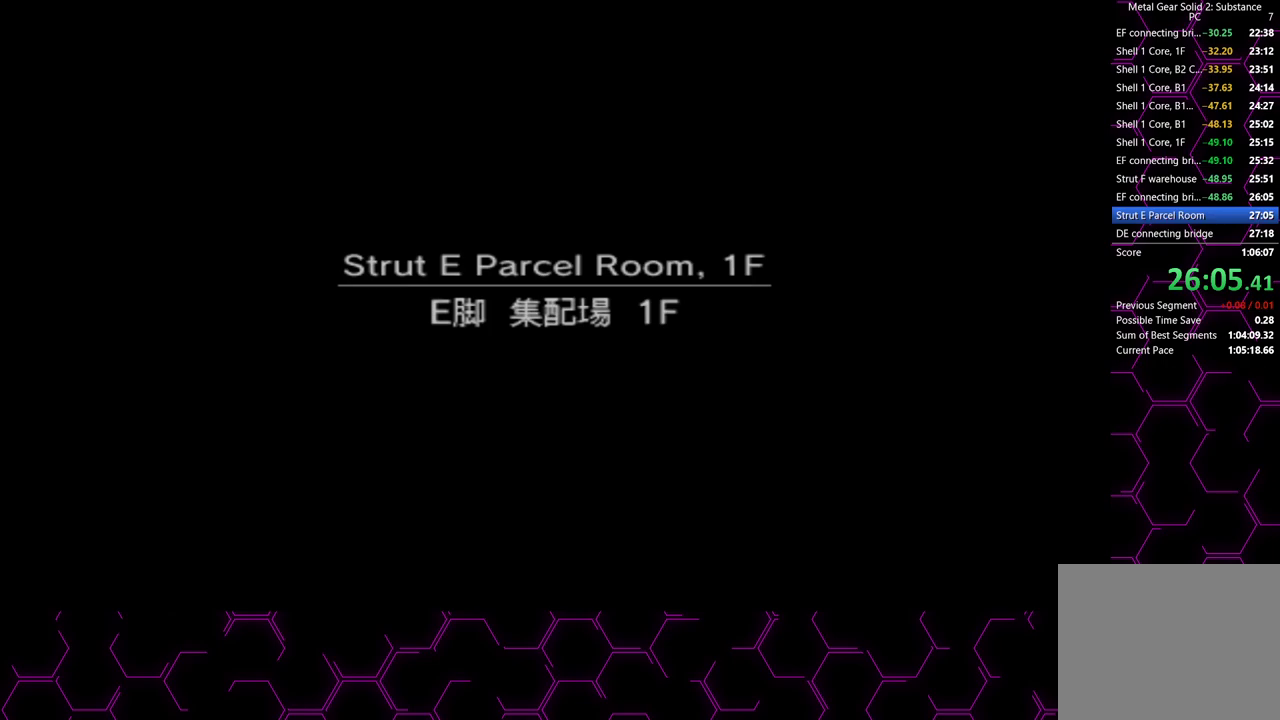
{"buttons": ["L3"], "left_stick": "left", "right_stick": "center", "button_events": []}
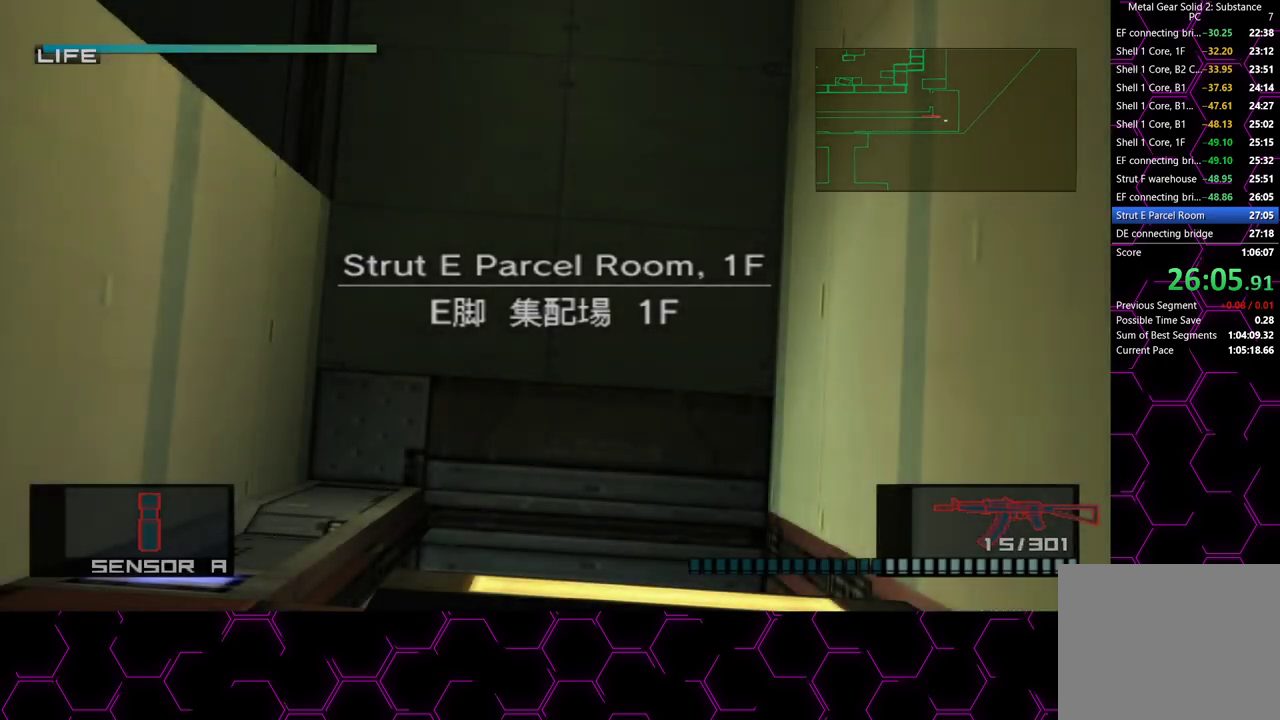
{"buttons": [], "left_stick": "up-left", "right_stick": "center", "button_events": []}
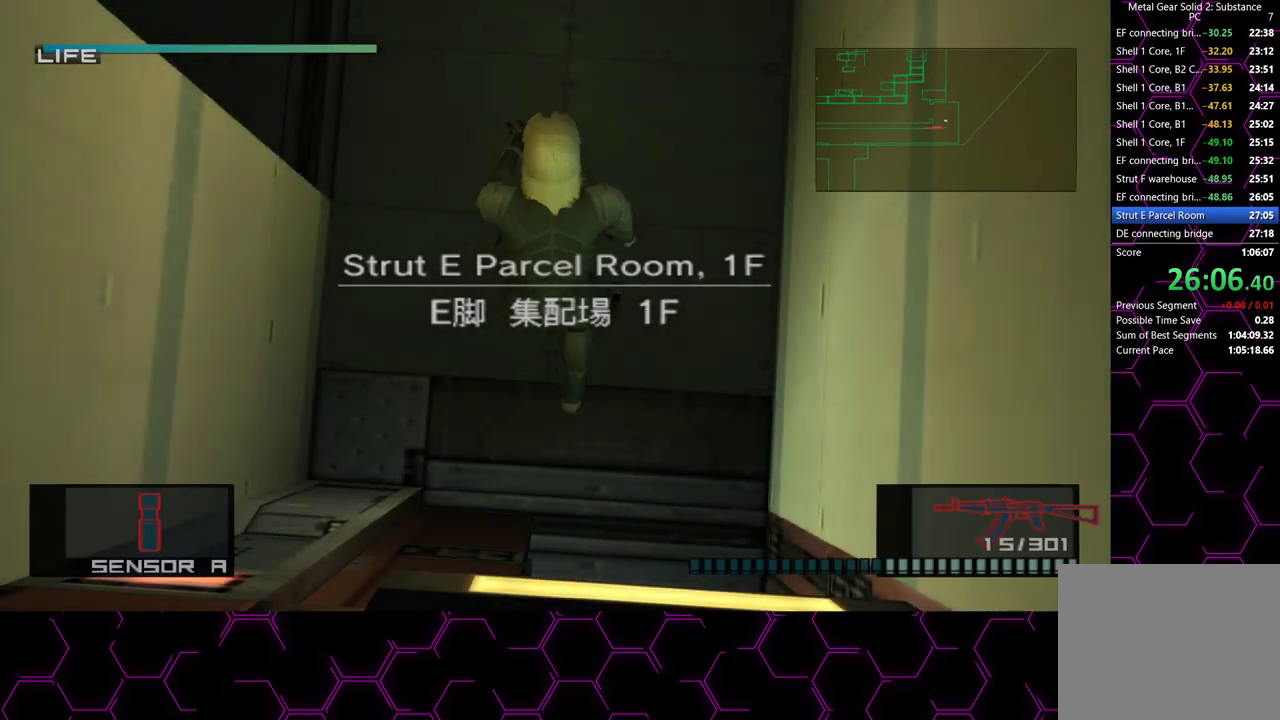
{"buttons": [], "left_stick": "left", "right_stick": "center", "button_events": []}
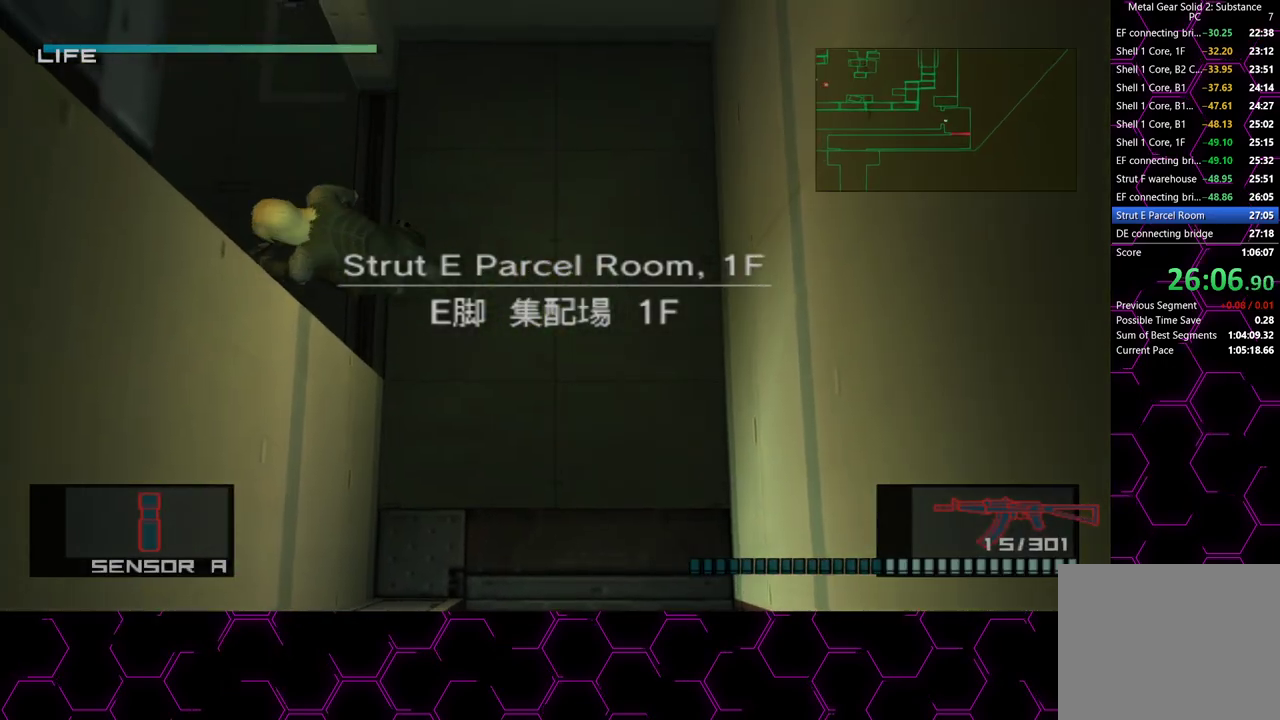
{"buttons": [], "left_stick": "left", "right_stick": "center", "button_events": []}
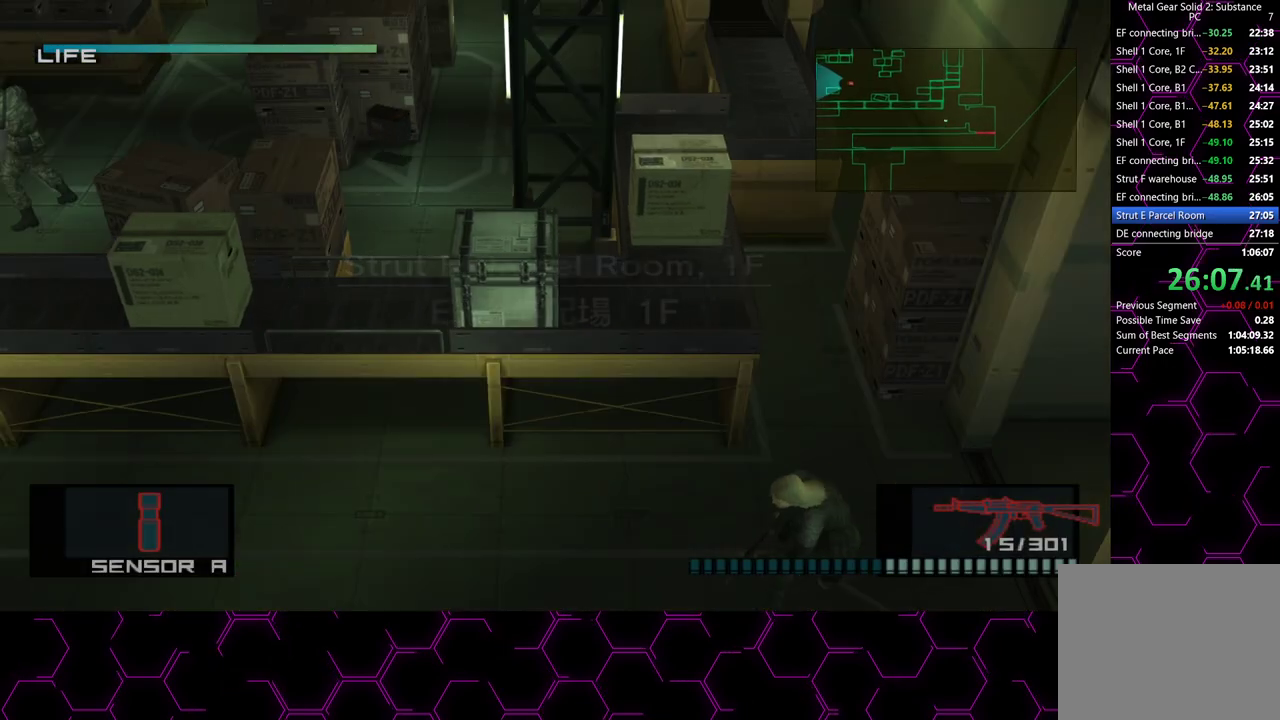
{"buttons": ["L3"], "left_stick": "left", "right_stick": "center", "button_events": [[83, "CROSS", "down"], [150, "CROSS", "up"]]}
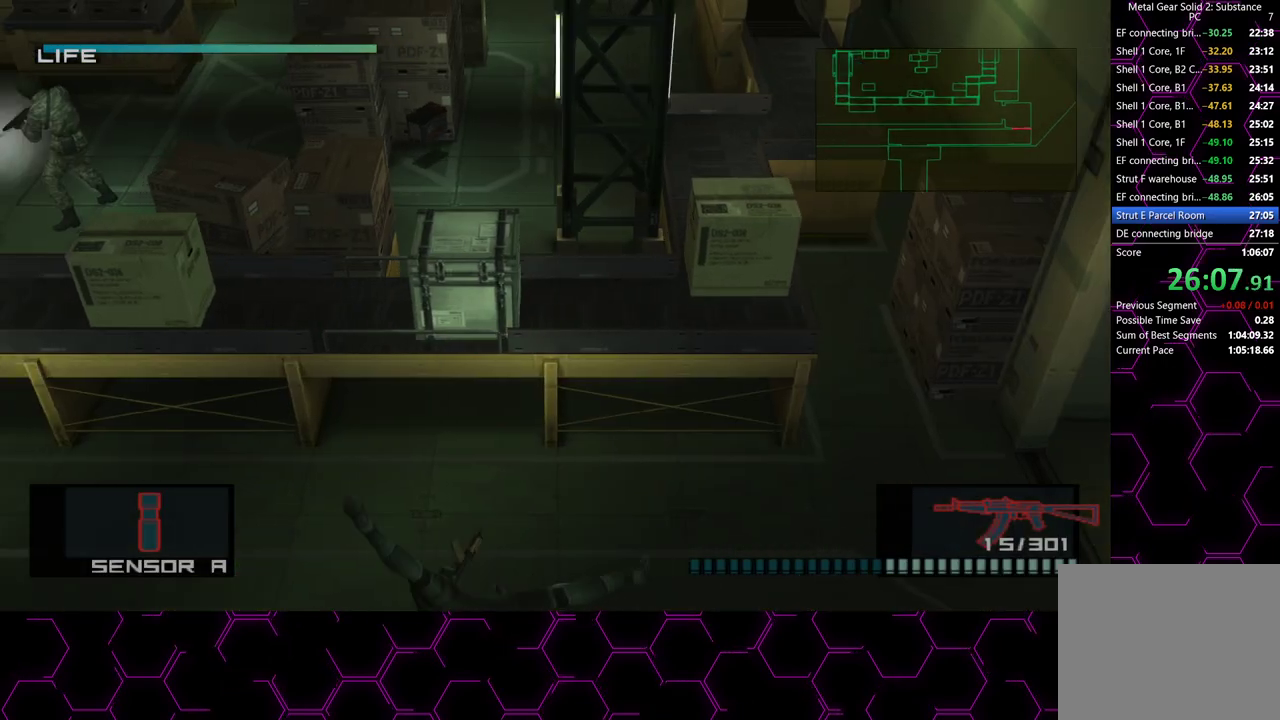
{"buttons": [], "left_stick": "left", "right_stick": "center", "button_events": []}
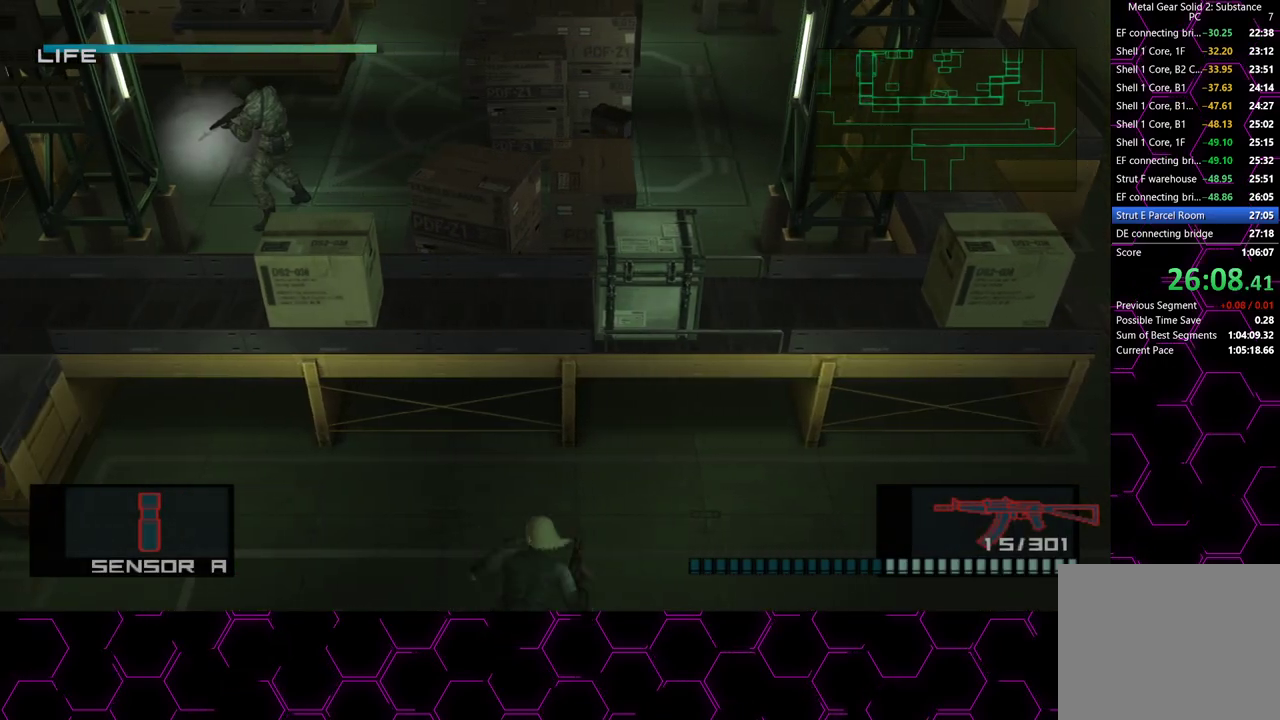
{"buttons": [], "left_stick": "left", "right_stick": "center", "button_events": []}
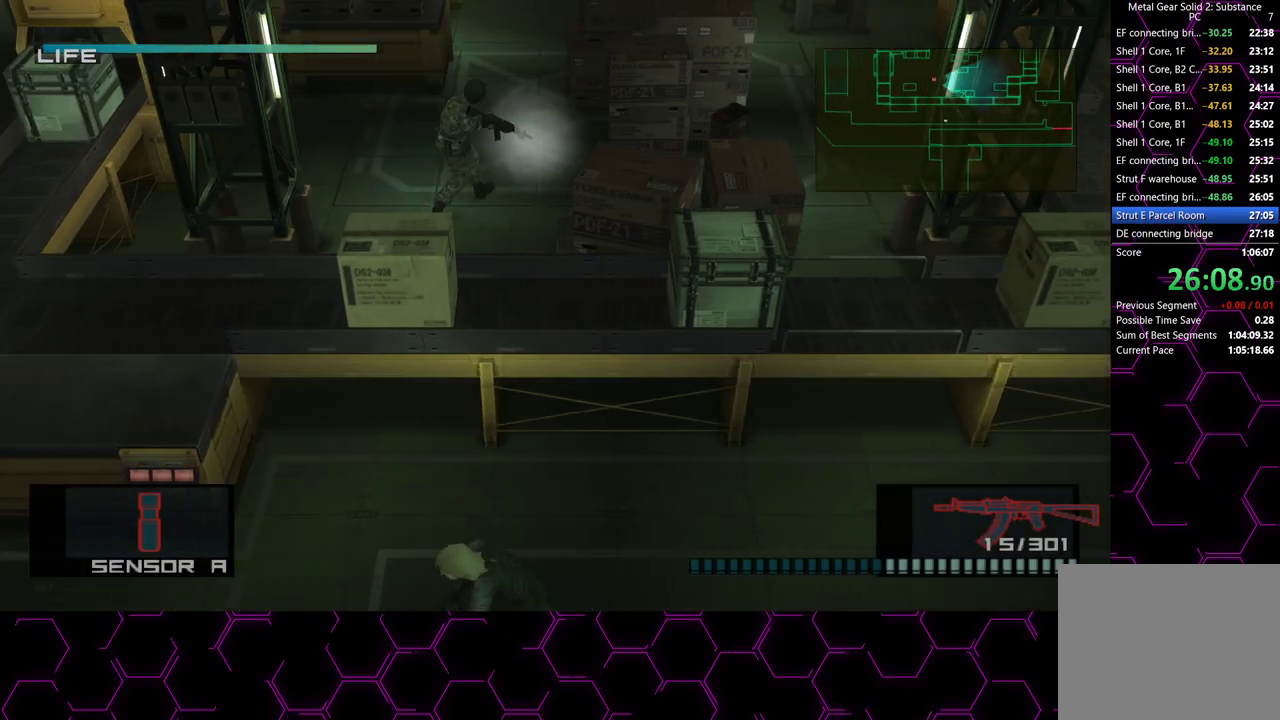
{"buttons": [], "left_stick": "up-left", "right_stick": "center", "button_events": [[267, "CROSS", "down"], [350, "CROSS", "up"]]}
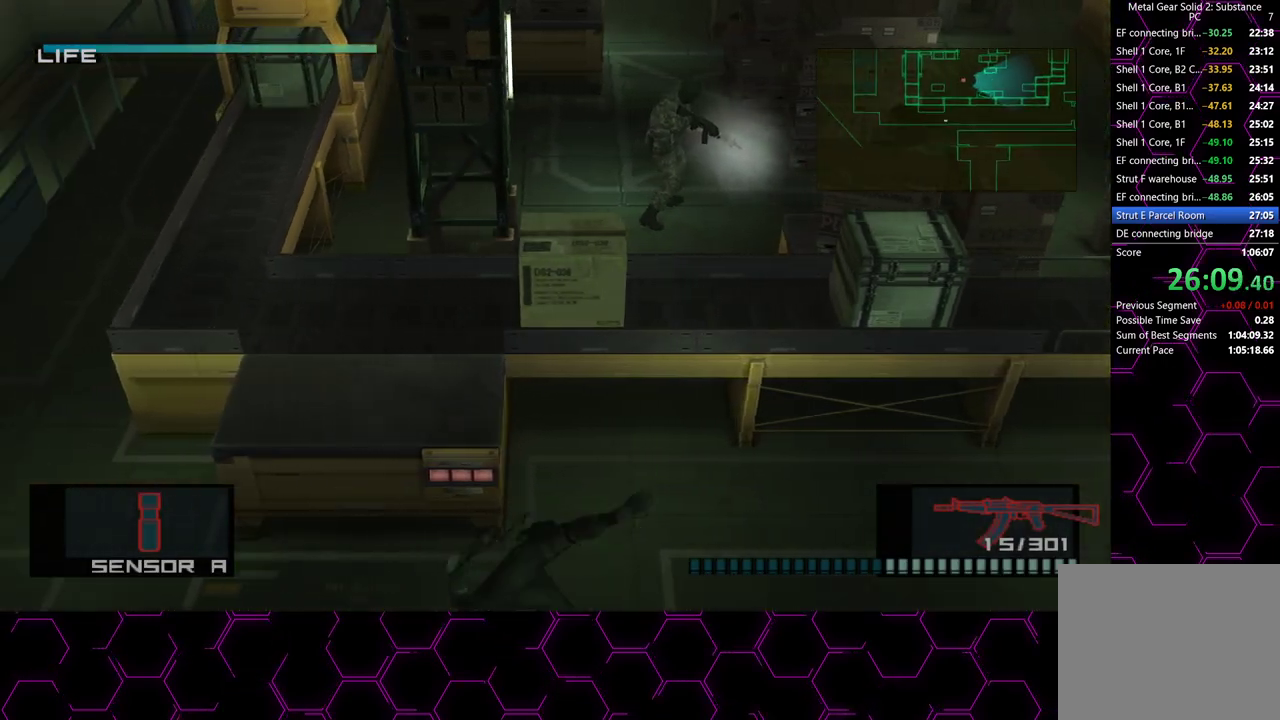
{"buttons": [], "left_stick": "up", "right_stick": "center", "button_events": []}
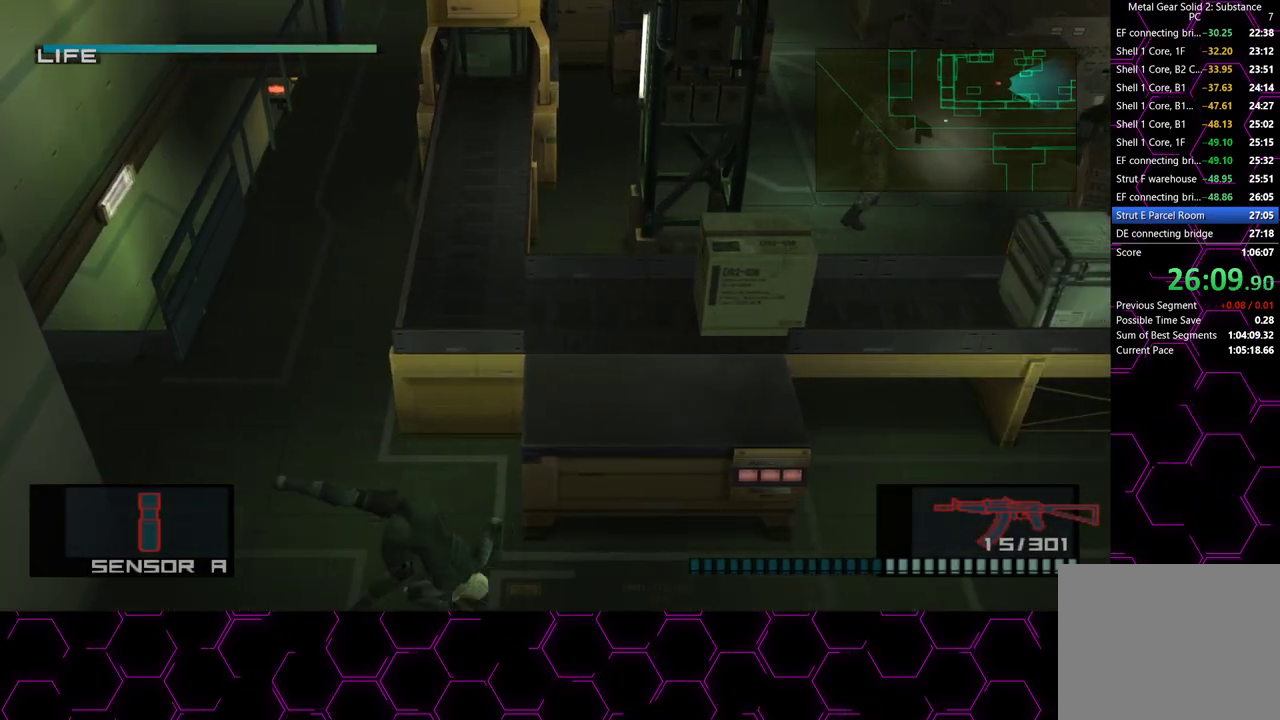
{"buttons": [], "left_stick": "up", "right_stick": "center", "button_events": []}
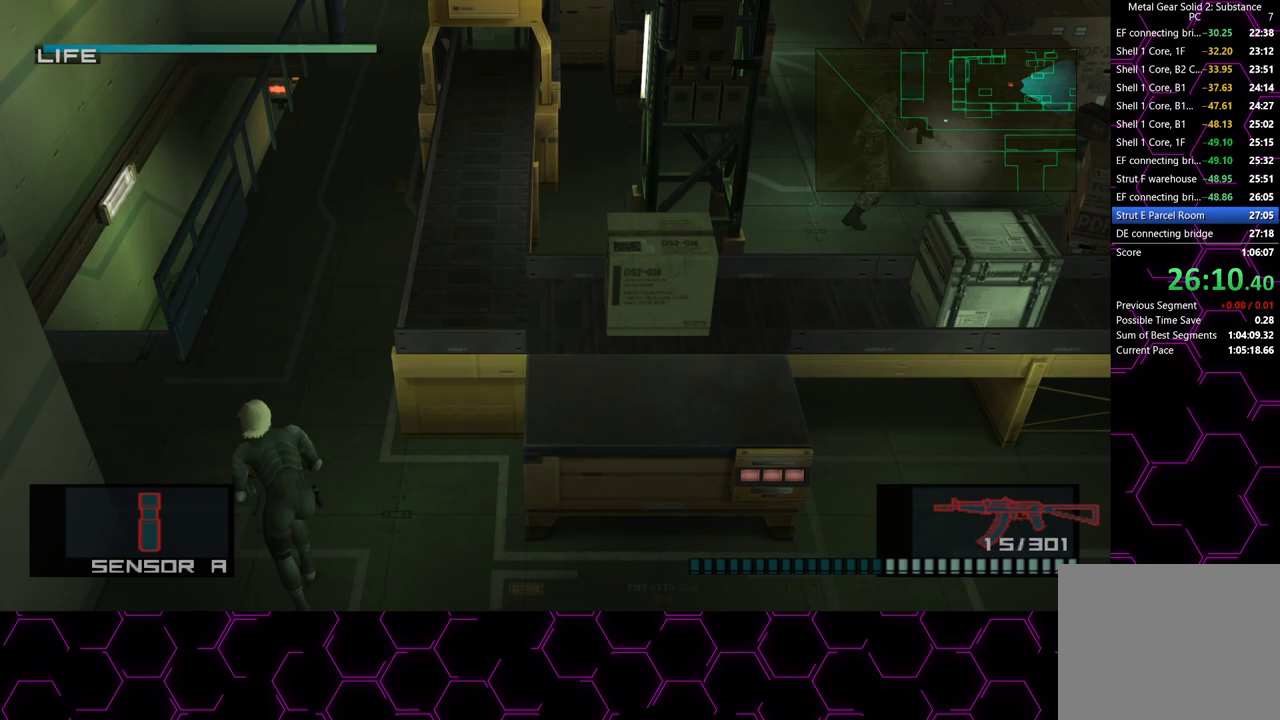
{"buttons": [], "left_stick": "up", "right_stick": "center", "button_events": [[367, "CROSS", "down"], [483, "CROSS", "up"]]}
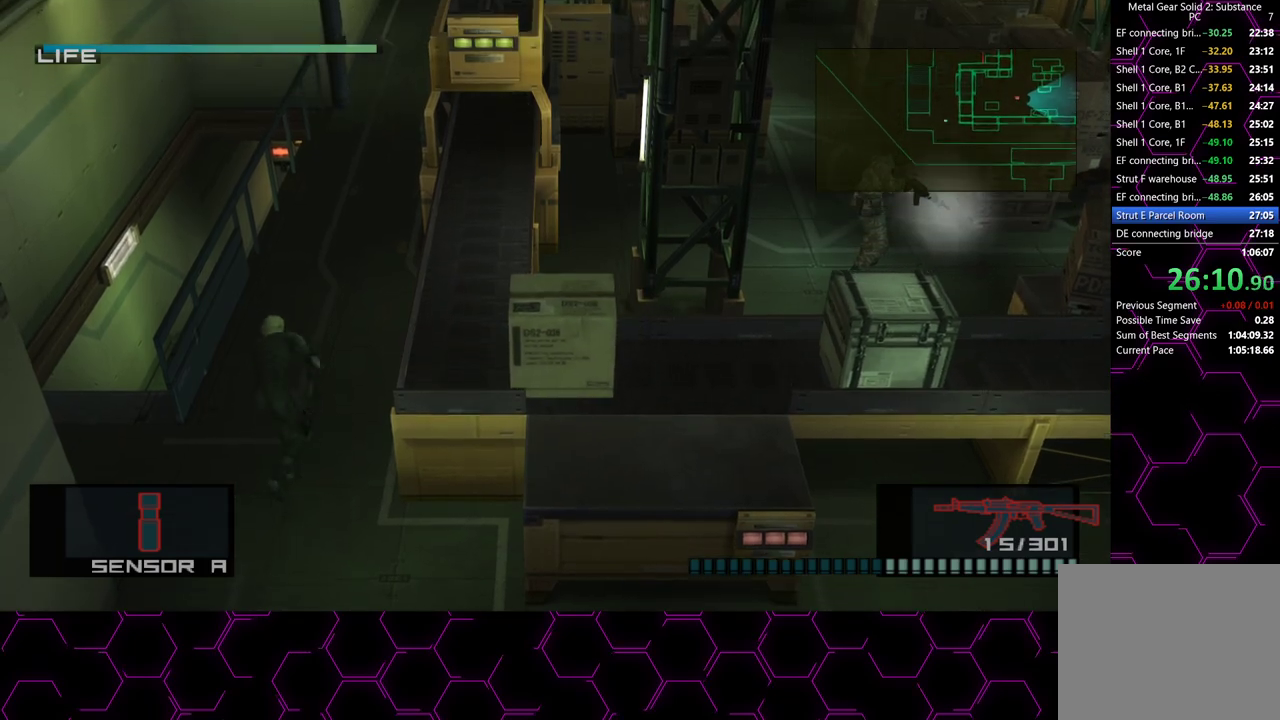
{"buttons": [], "left_stick": "up", "right_stick": "center", "button_events": []}
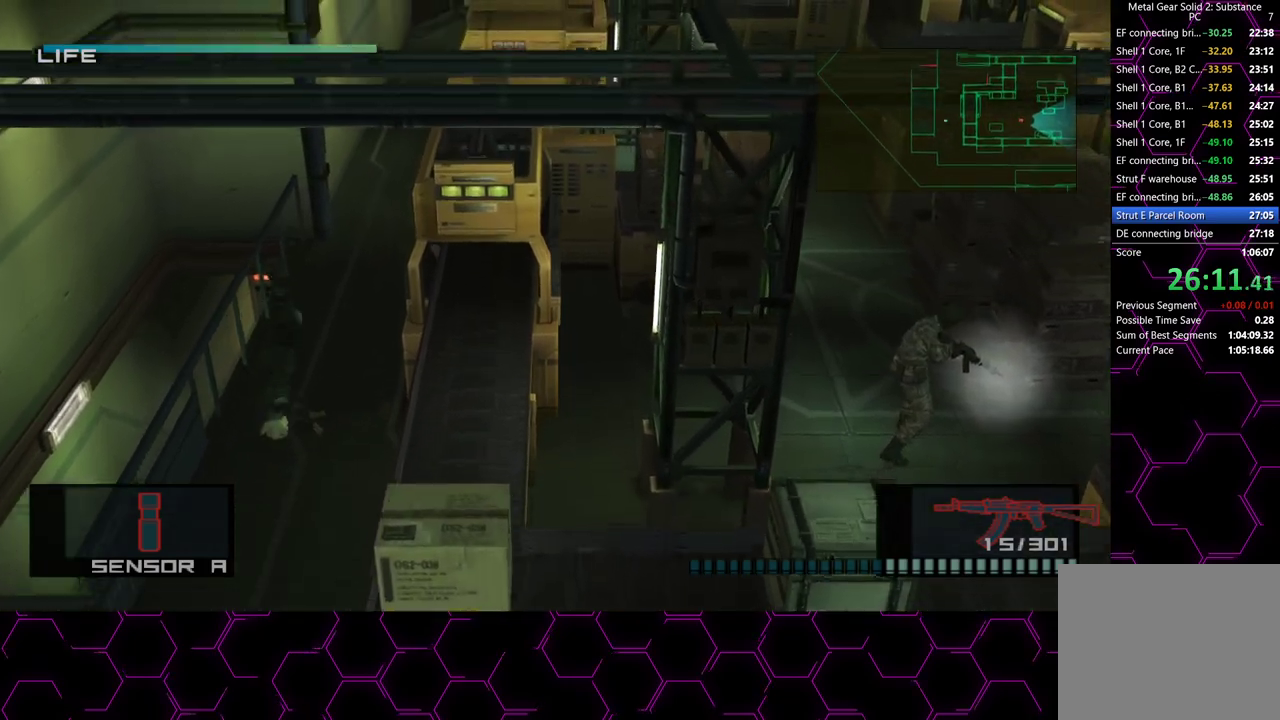
{"buttons": [], "left_stick": "up", "right_stick": "center", "button_events": []}
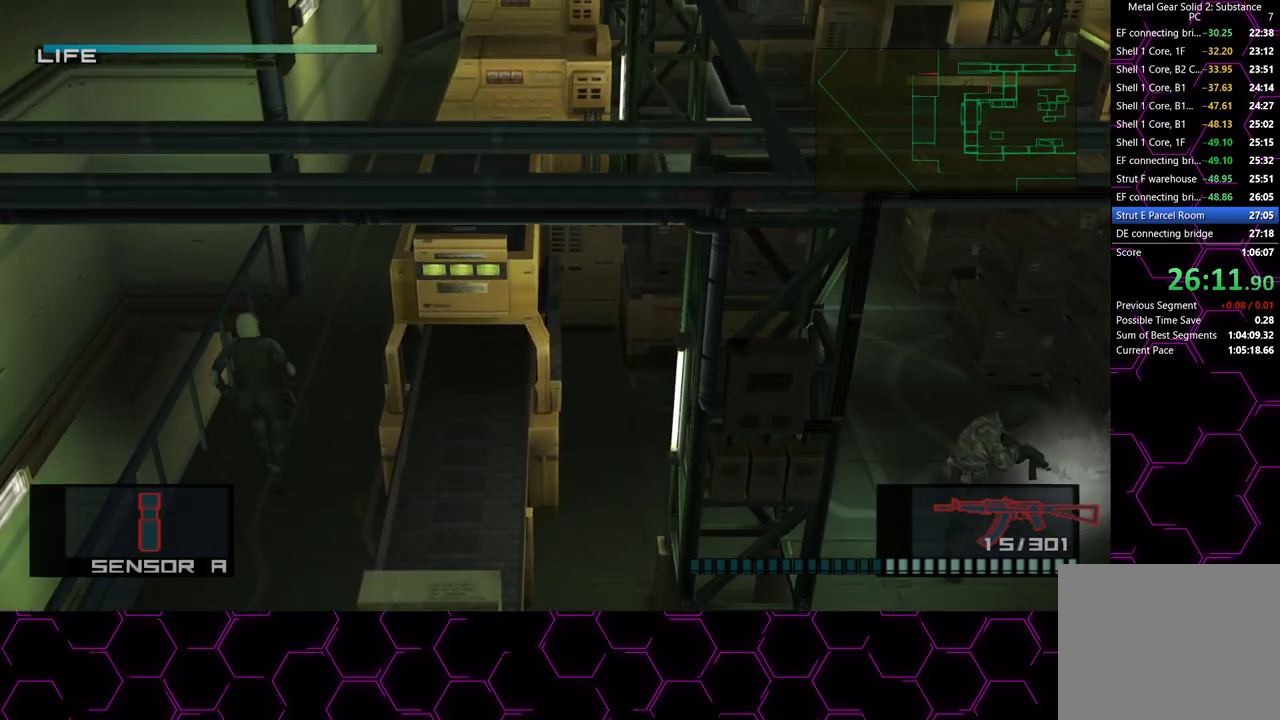
{"buttons": [], "left_stick": "up", "right_stick": "center", "button_events": []}
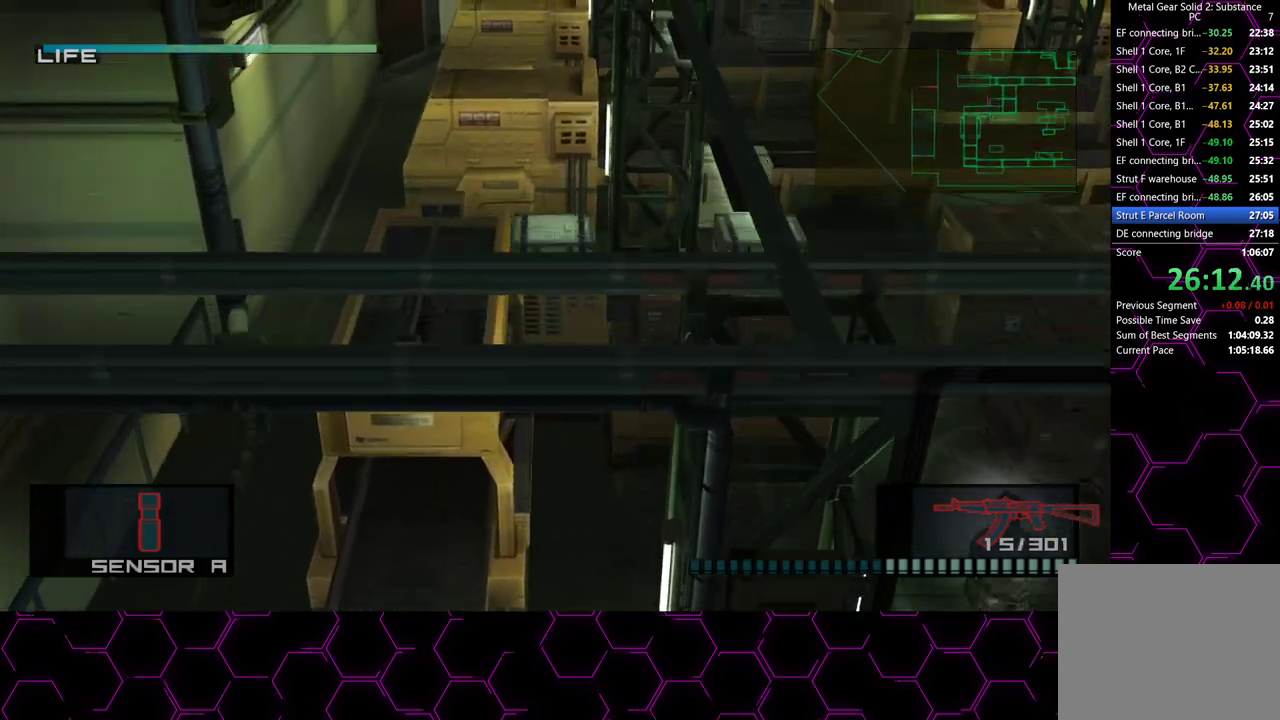
{"buttons": [], "left_stick": "up", "right_stick": "center", "button_events": []}
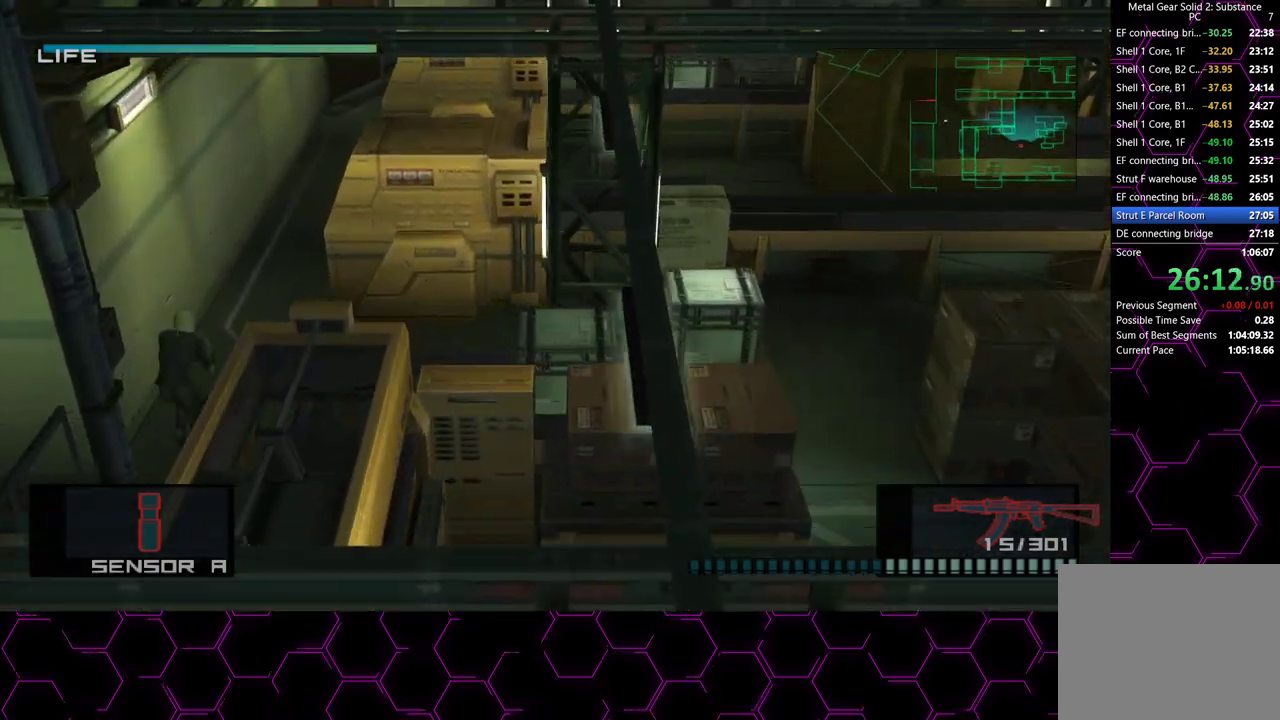
{"buttons": ["L3"], "left_stick": "up", "right_stick": "center", "button_events": [[50, "CROSS", "down"], [133, "CROSS", "up"]]}
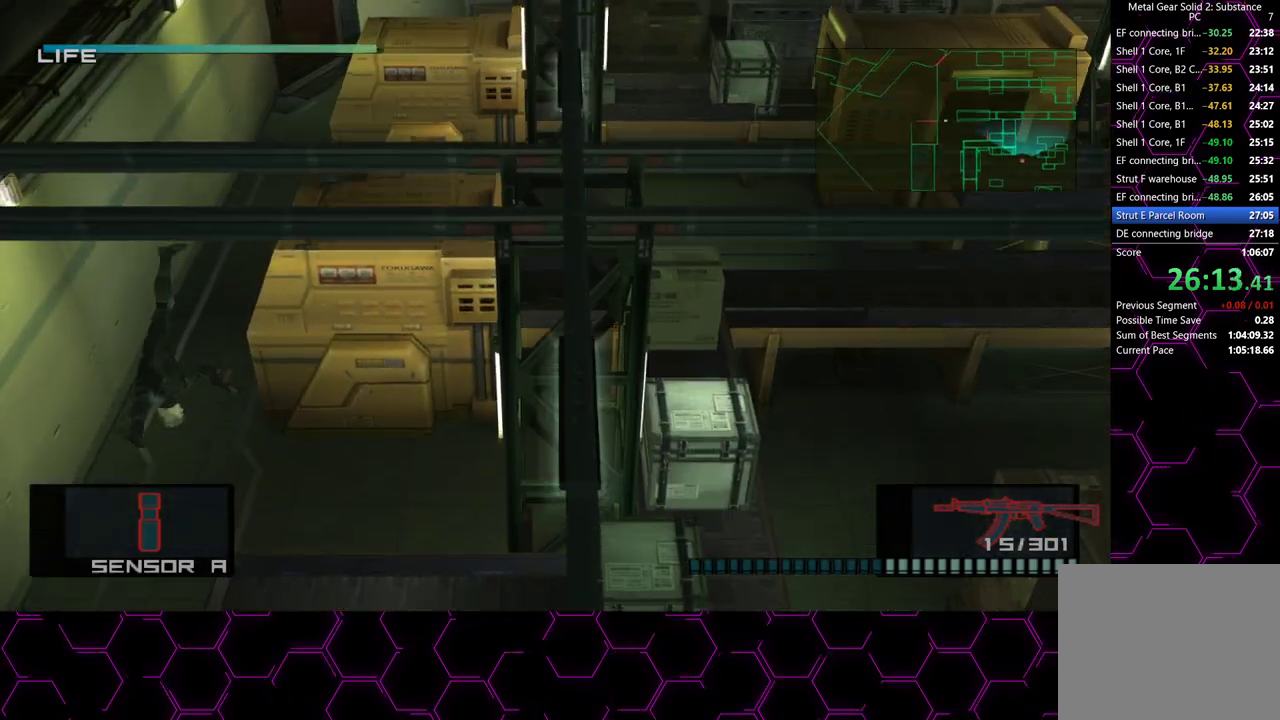
{"buttons": [], "left_stick": "up", "right_stick": "center", "button_events": []}
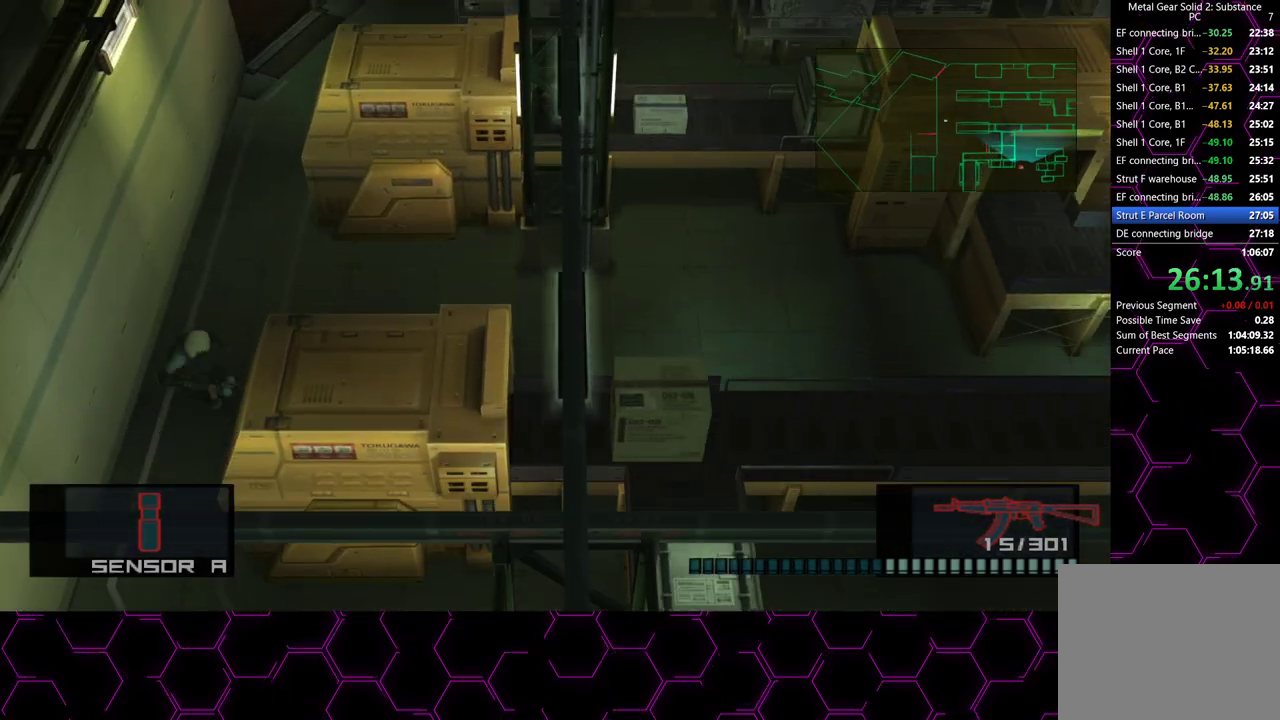
{"buttons": [], "left_stick": "up", "right_stick": "center", "button_events": []}
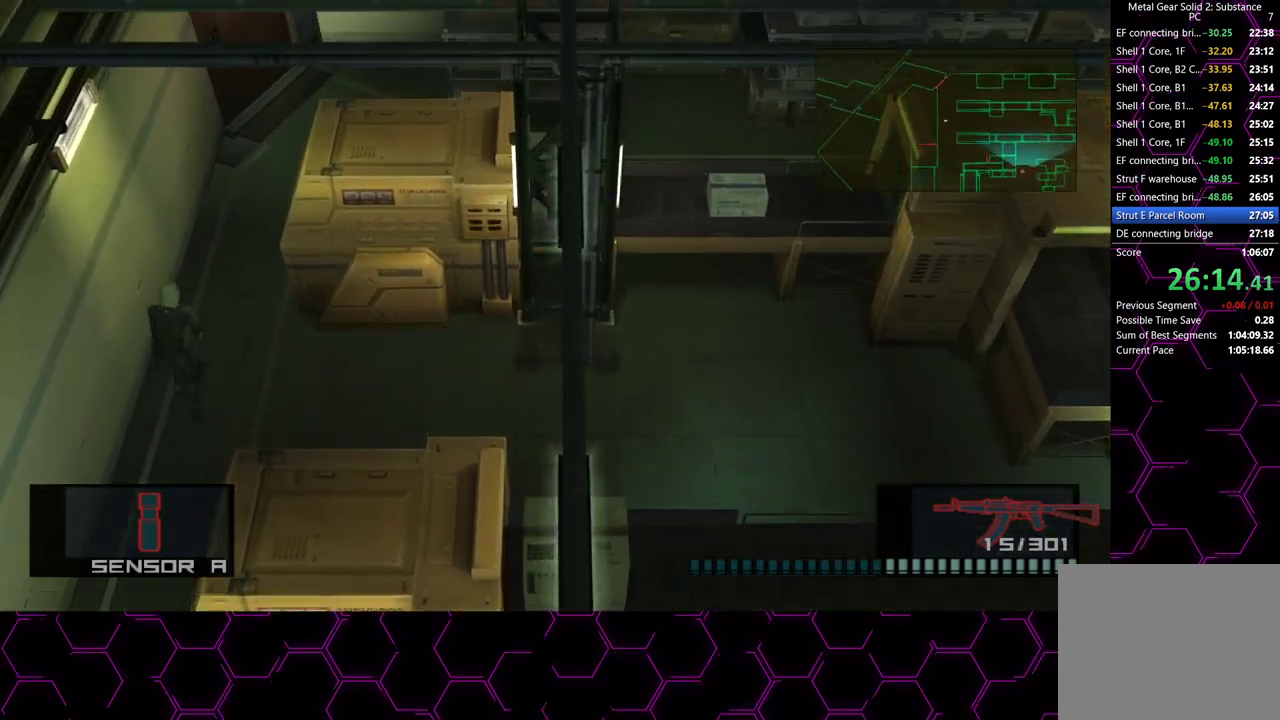
{"buttons": [], "left_stick": "up", "right_stick": "center", "button_events": []}
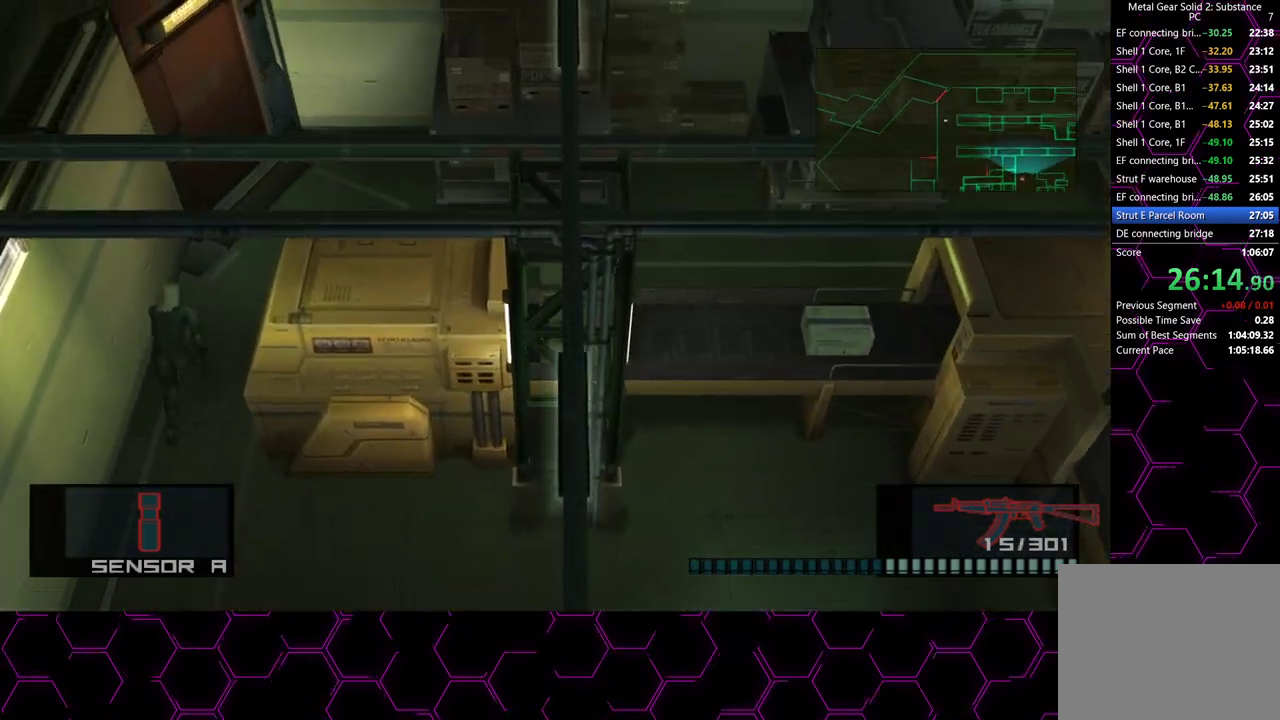
{"buttons": [], "left_stick": "up", "right_stick": "center", "button_events": []}
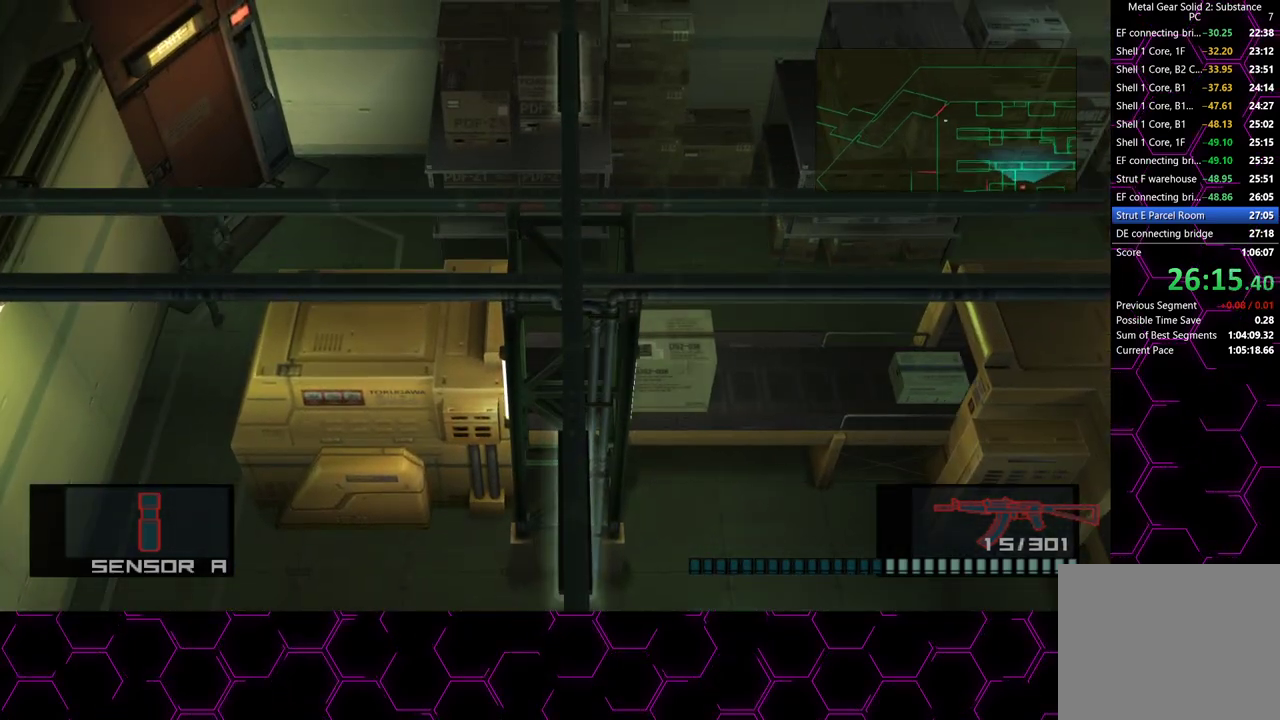
{"buttons": [], "left_stick": "up-left", "right_stick": "center", "button_events": []}
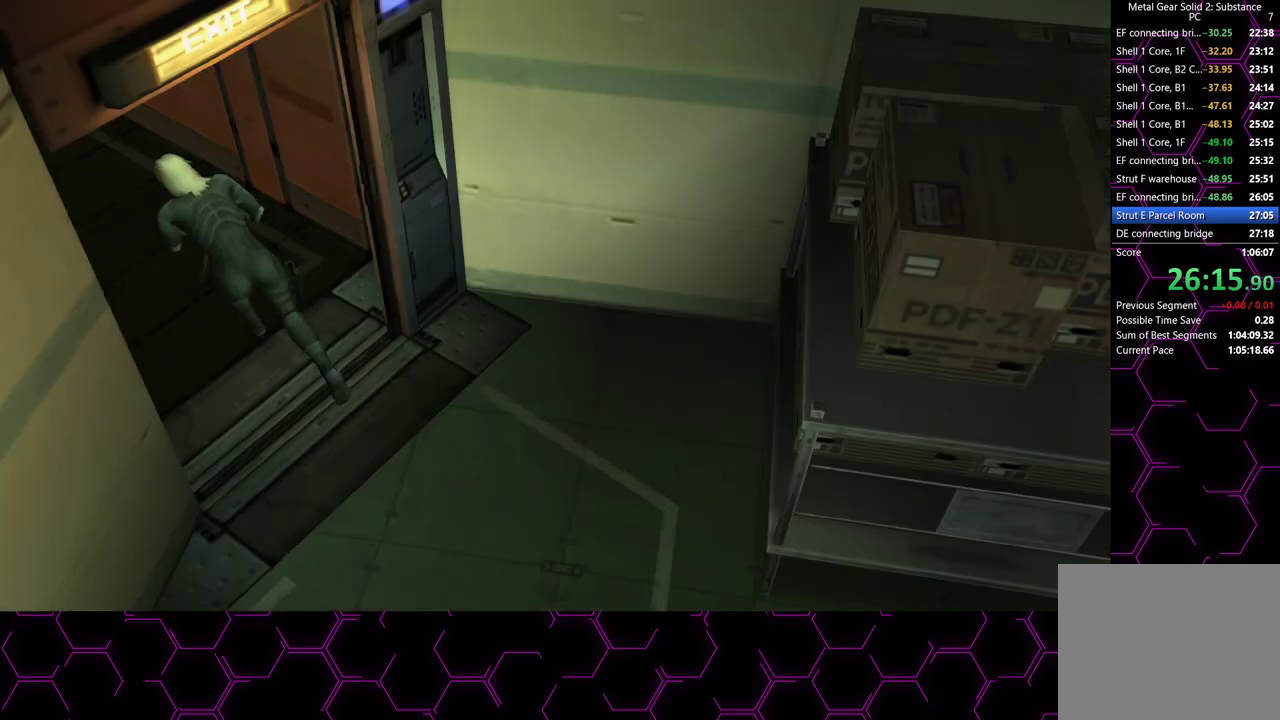
{"buttons": ["L3"], "left_stick": "center", "right_stick": "center", "button_events": []}
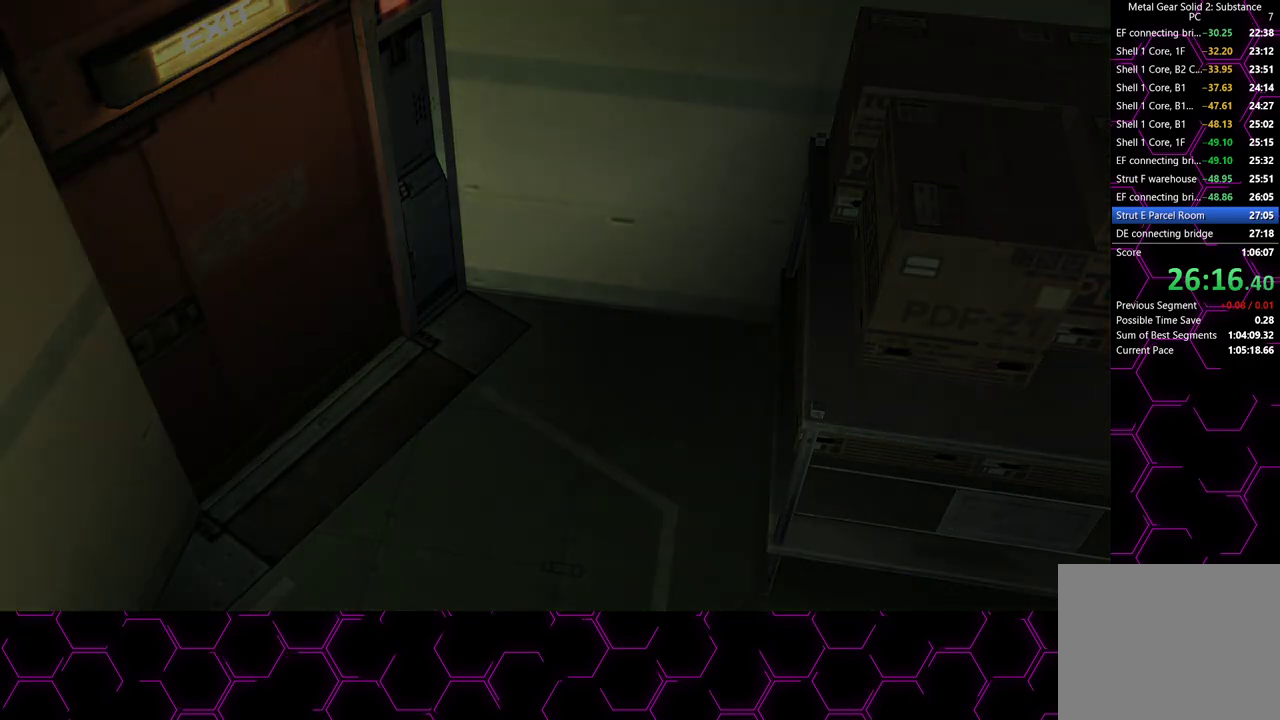
{"buttons": ["L3"], "left_stick": "center", "right_stick": "center", "button_events": [[183, "CROSS", "down"], [183, "R2", "down"], [300, "R2", "up"], [317, "CROSS", "up"]]}
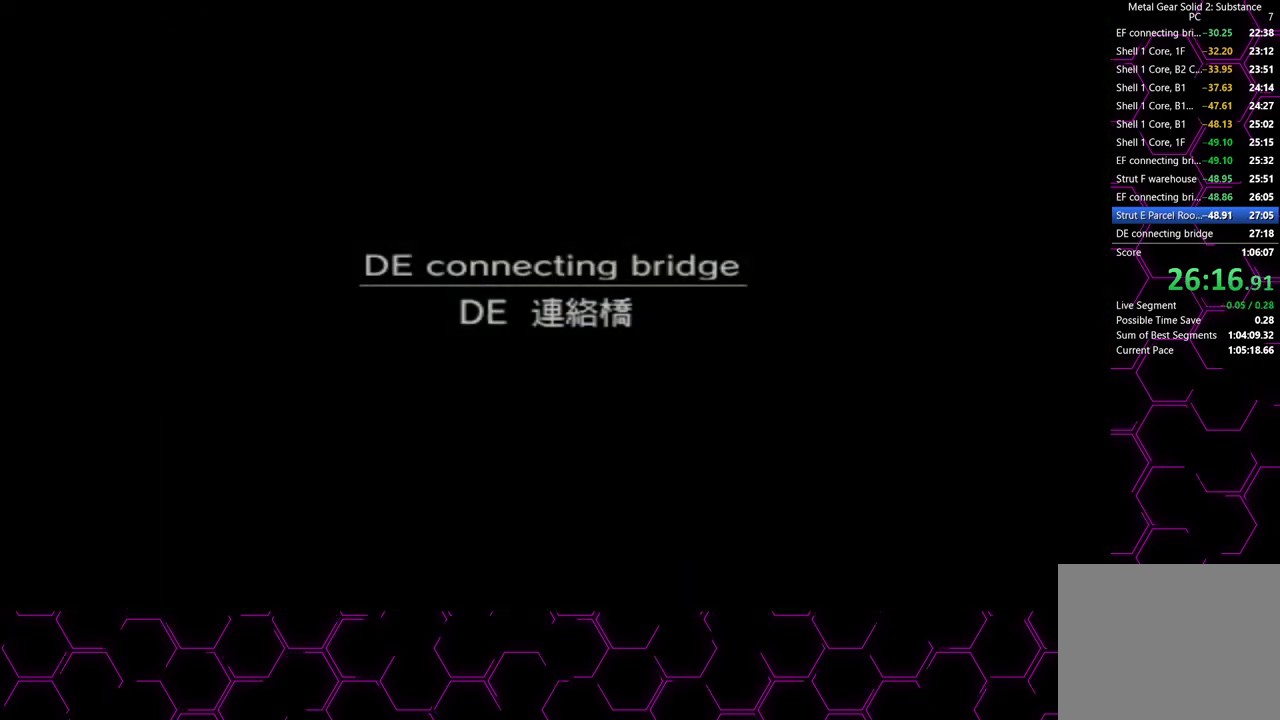
{"buttons": ["L3"], "left_stick": "left", "right_stick": "center", "button_events": []}
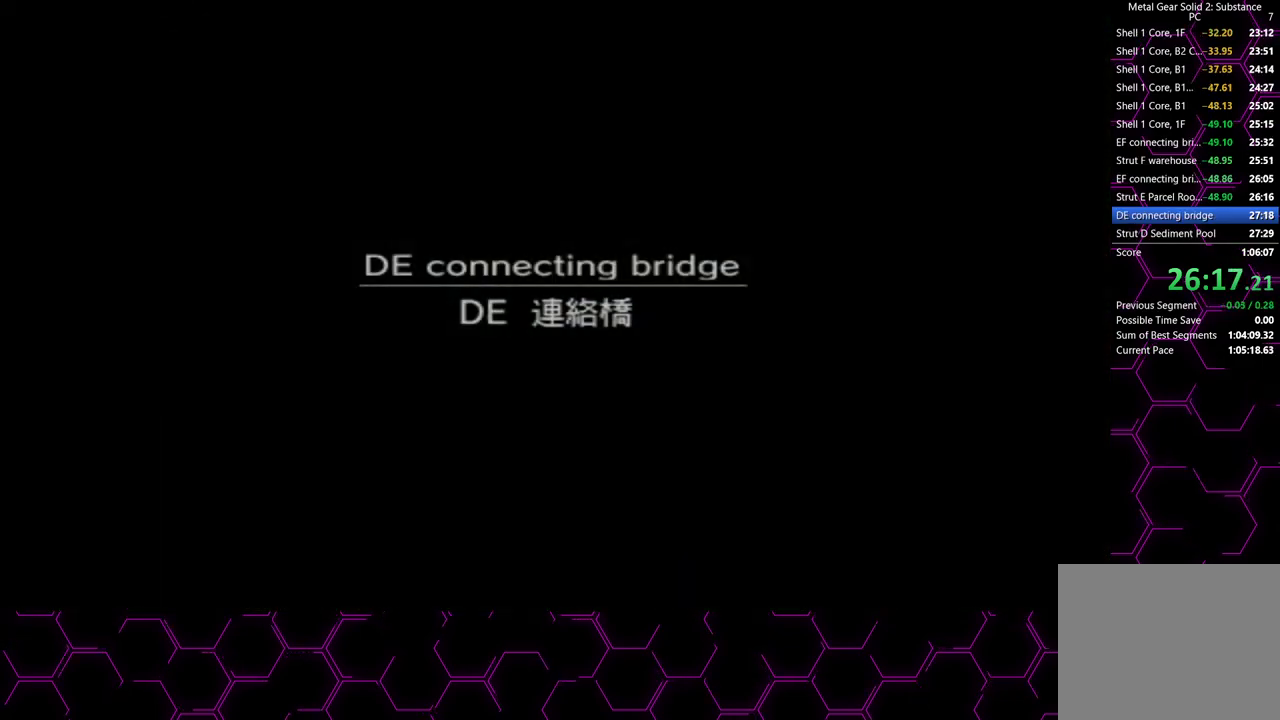
{"buttons": [], "left_stick": "left", "right_stick": "center", "button_events": []}